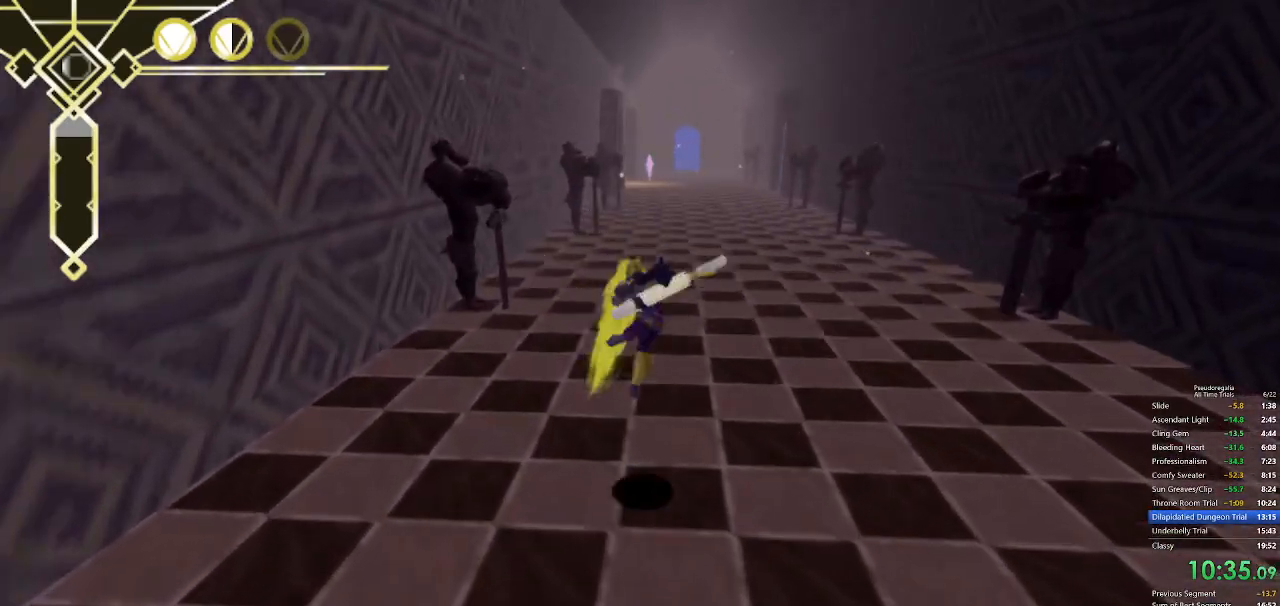
Gameplay with keyboard and mouse; each line is a JSON object with the keys and mouse buttons held at the frame after it. "events" lists presses ("down") and releases ("up") of "a", "d", "f", "q", "s", "shift", "space", "w", "mouse_left" and "mouse_right" between this image and that frame as [ms after this image, input, new state], when the widget could be followed in between. "mouse_left", "mouse_right" = the "left", "right" buttons of the "mouse" list. No other keys are recorded. Not read: mouse_move.
{"keys": ["space", "w"], "mouse": [], "events": [[367, "space", "up"], [450, "space", "down"]]}
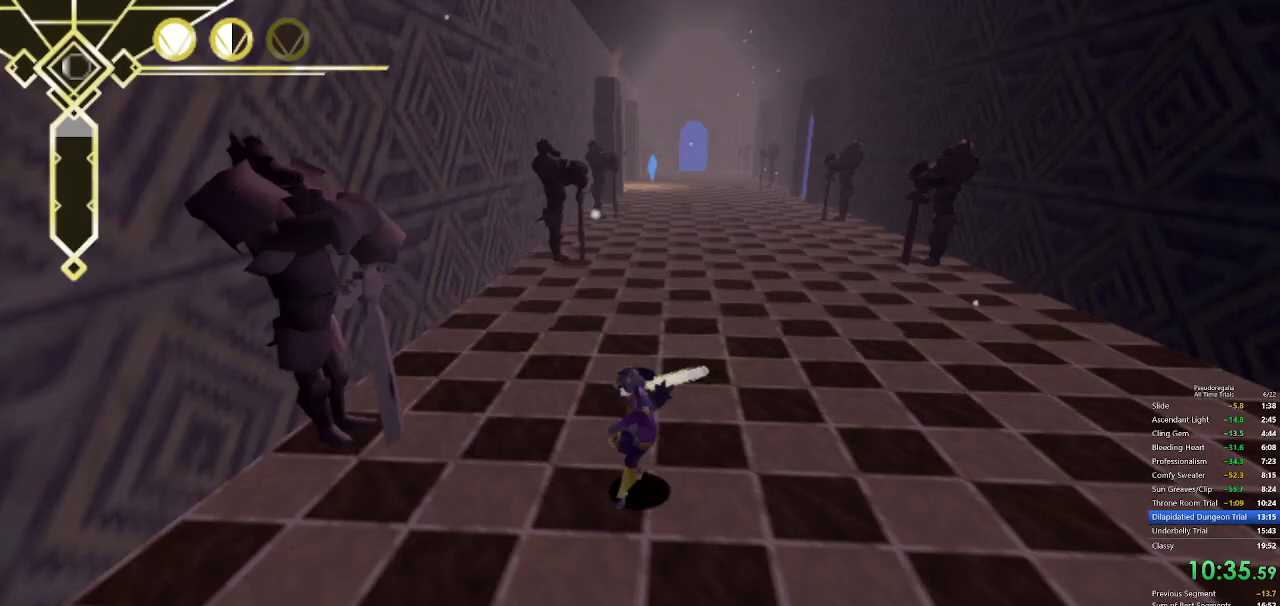
{"keys": ["space", "w"], "mouse": [], "events": []}
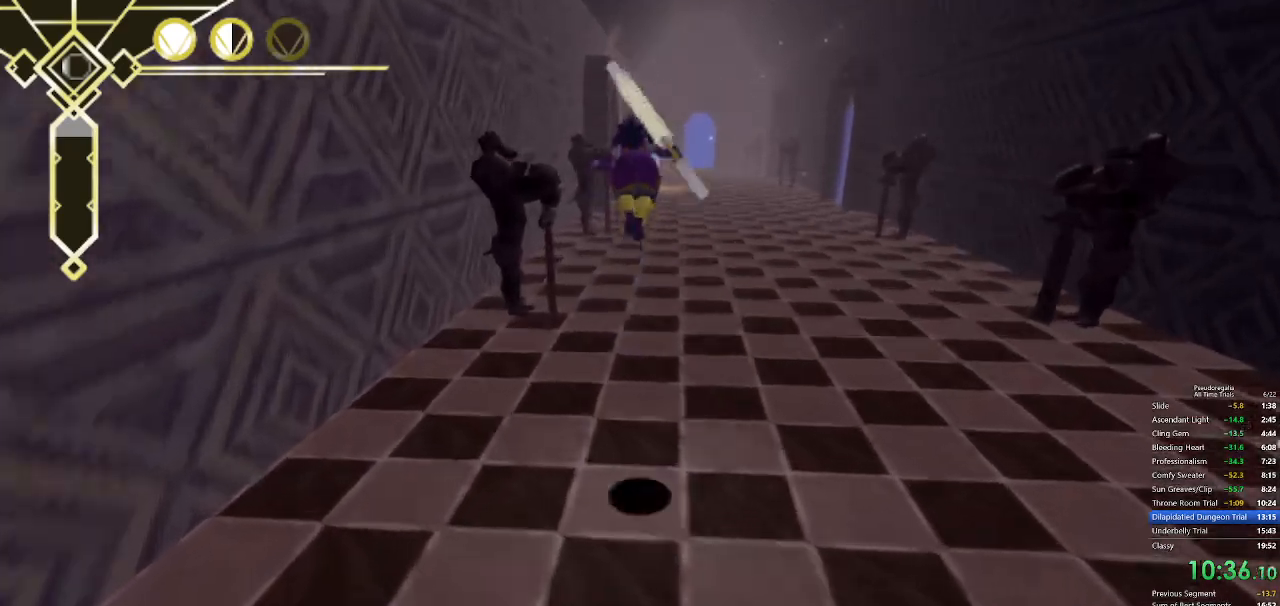
{"keys": ["d", "space", "w"], "mouse": [], "events": [[117, "space", "up"], [200, "space", "down"], [433, "d", "down"]]}
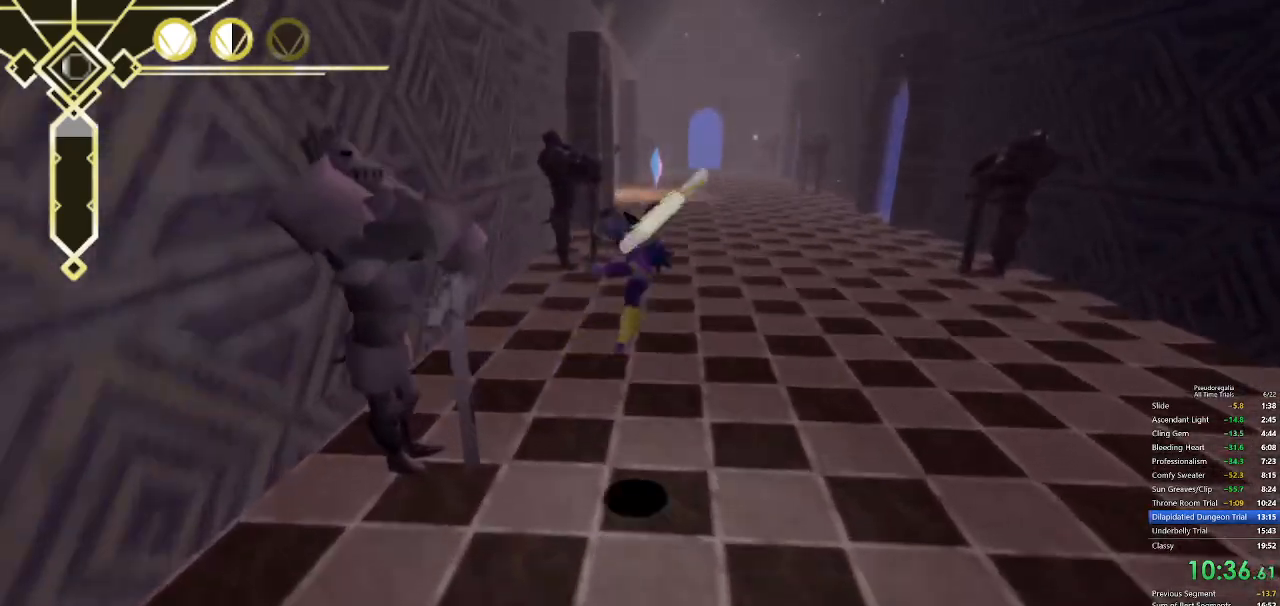
{"keys": ["space", "w"], "mouse": [], "events": [[33, "d", "up"], [267, "space", "up"], [367, "space", "down"]]}
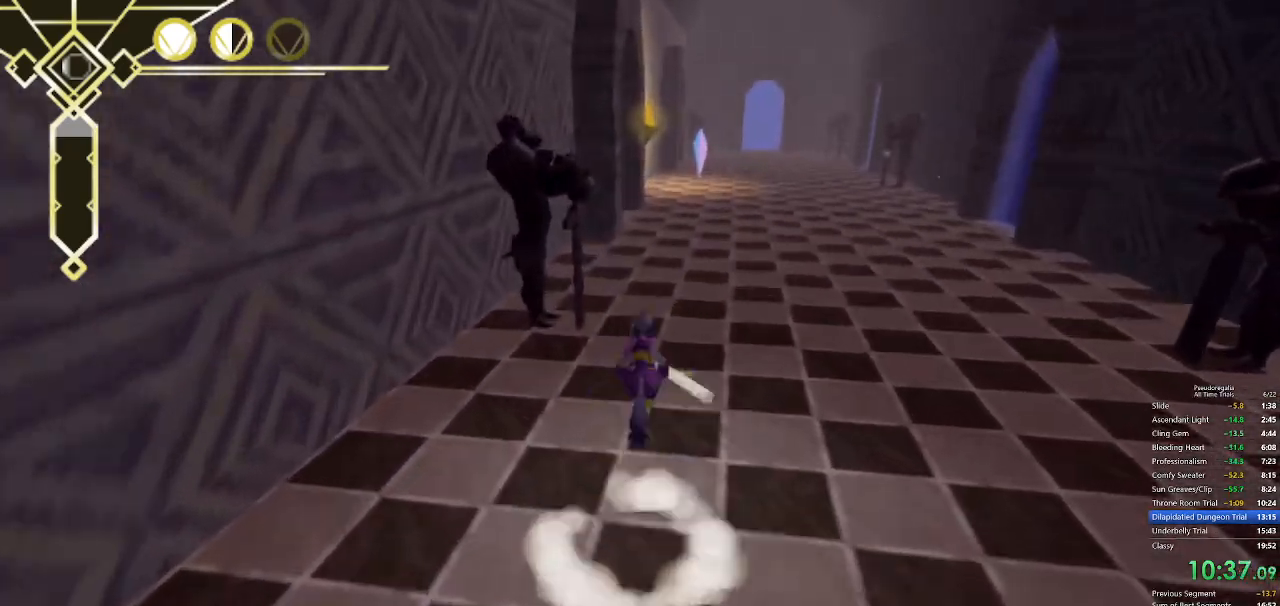
{"keys": ["w"], "mouse": [], "events": [[467, "space", "up"]]}
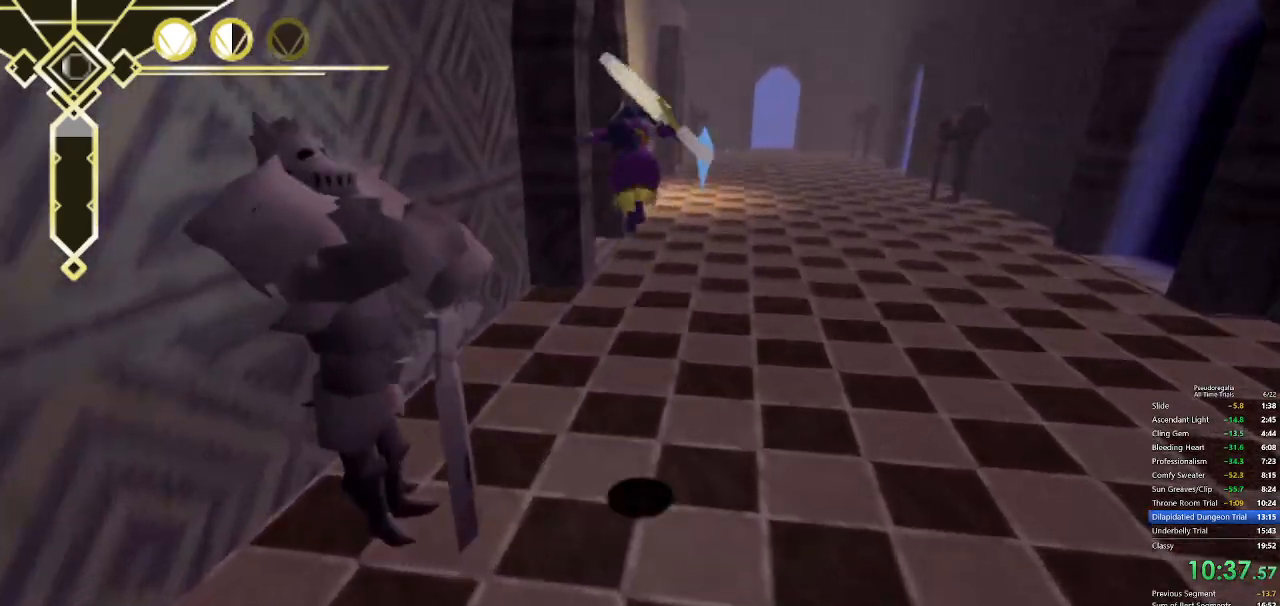
{"keys": ["w"], "mouse": [], "events": [[17, "space", "down"], [350, "a", "down"], [350, "space", "up"], [483, "a", "up"]]}
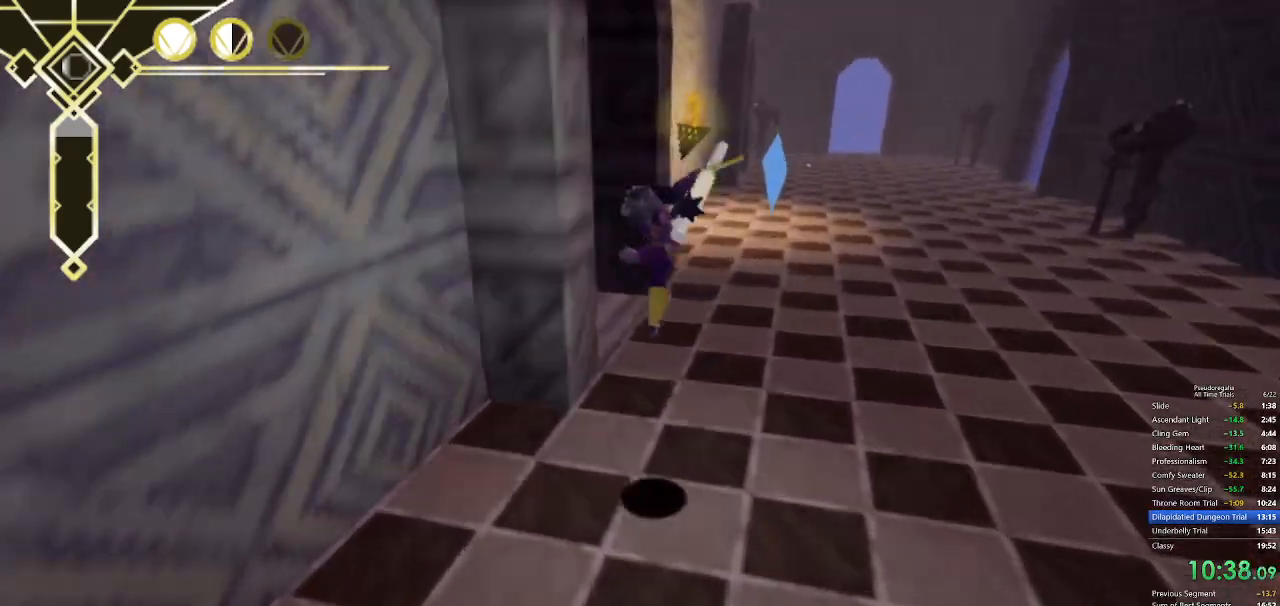
{"keys": ["w"], "mouse": [], "events": [[367, "q", "down"], [450, "q", "up"]]}
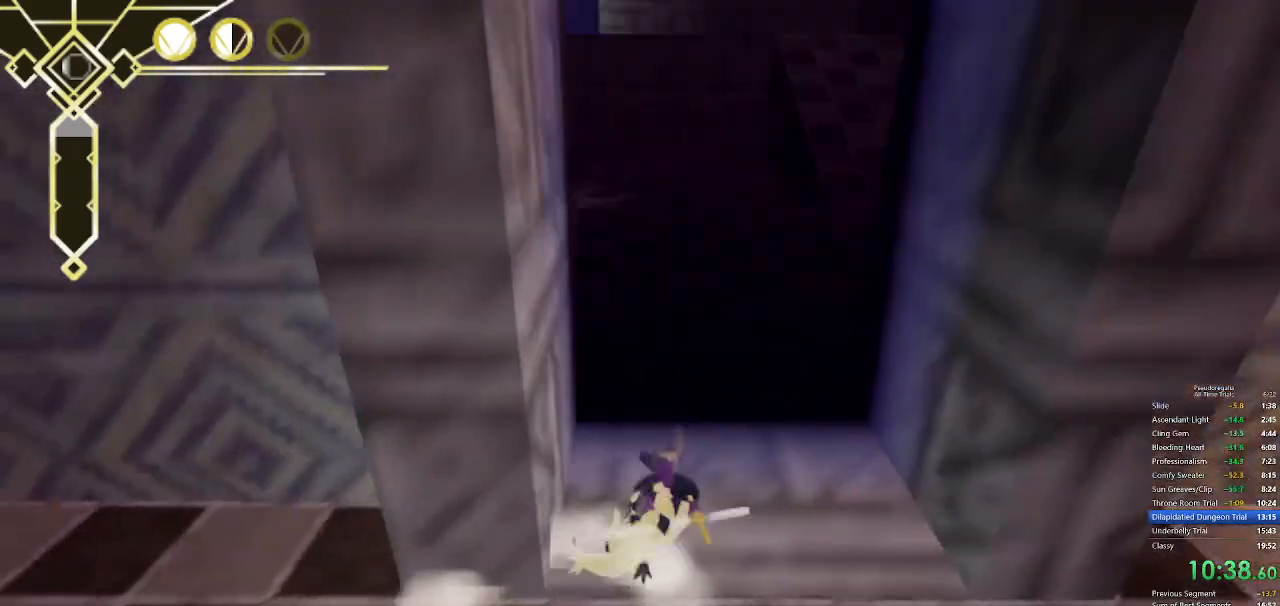
{"keys": ["w"], "mouse": [], "events": [[100, "s", "down"], [150, "space", "down"], [183, "s", "up"], [183, "space", "up"], [233, "space", "down"], [283, "space", "up"]]}
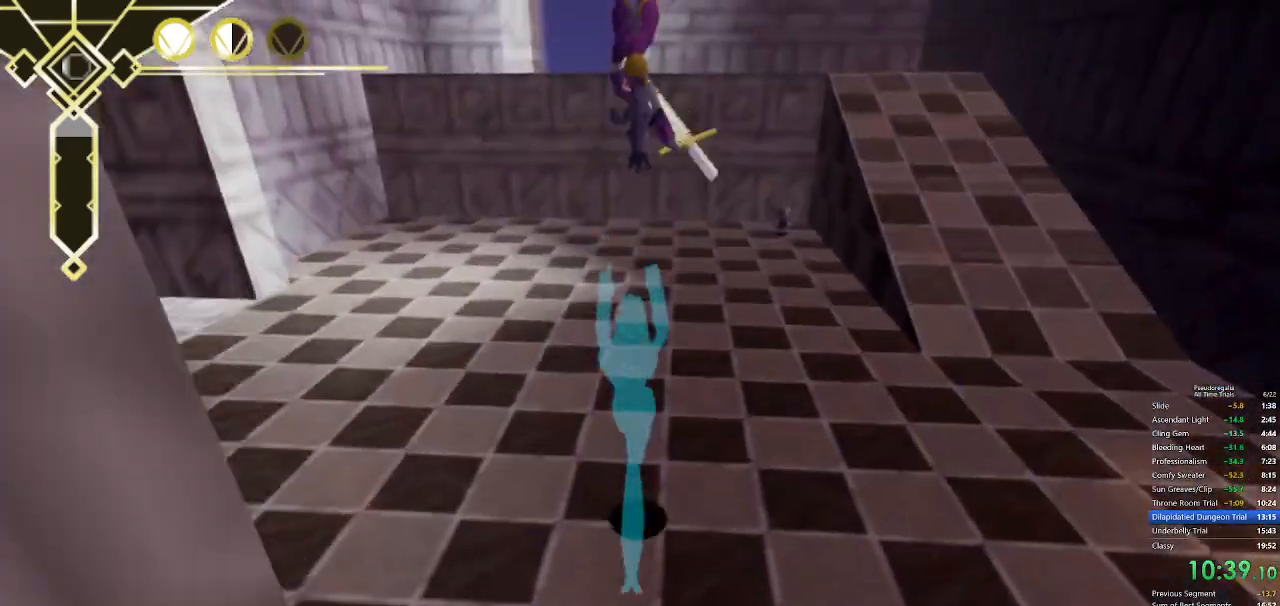
{"keys": ["w"], "mouse": [], "events": [[117, "a", "down"], [250, "a", "up"]]}
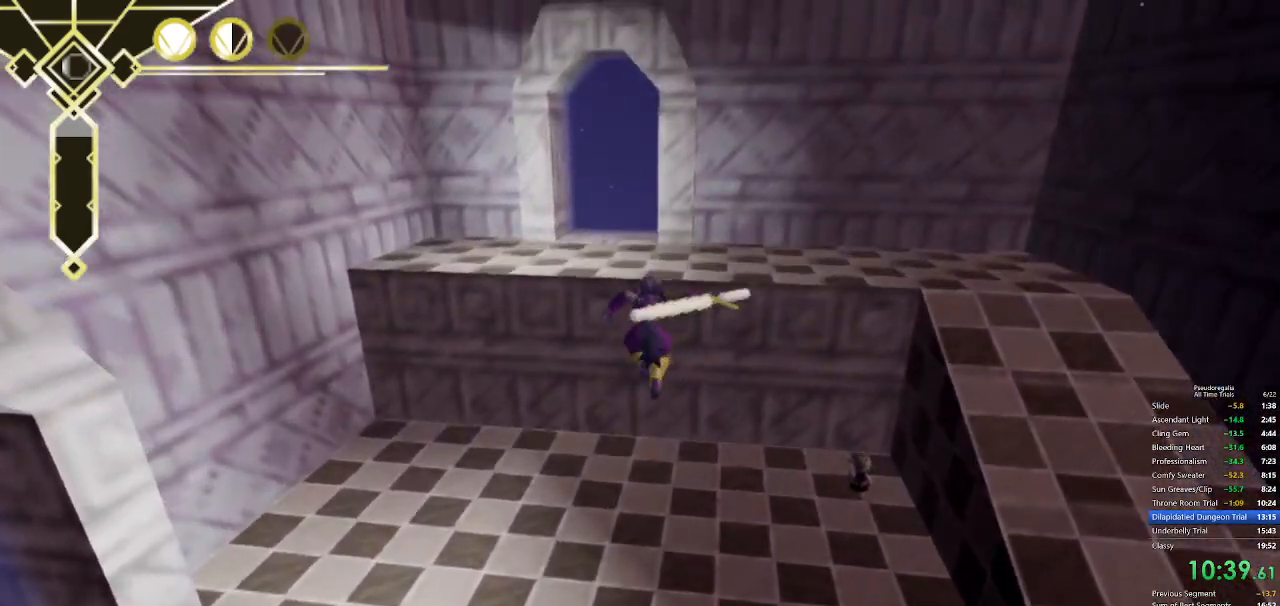
{"keys": ["w"], "mouse": [], "events": [[133, "a", "down"], [267, "a", "up"]]}
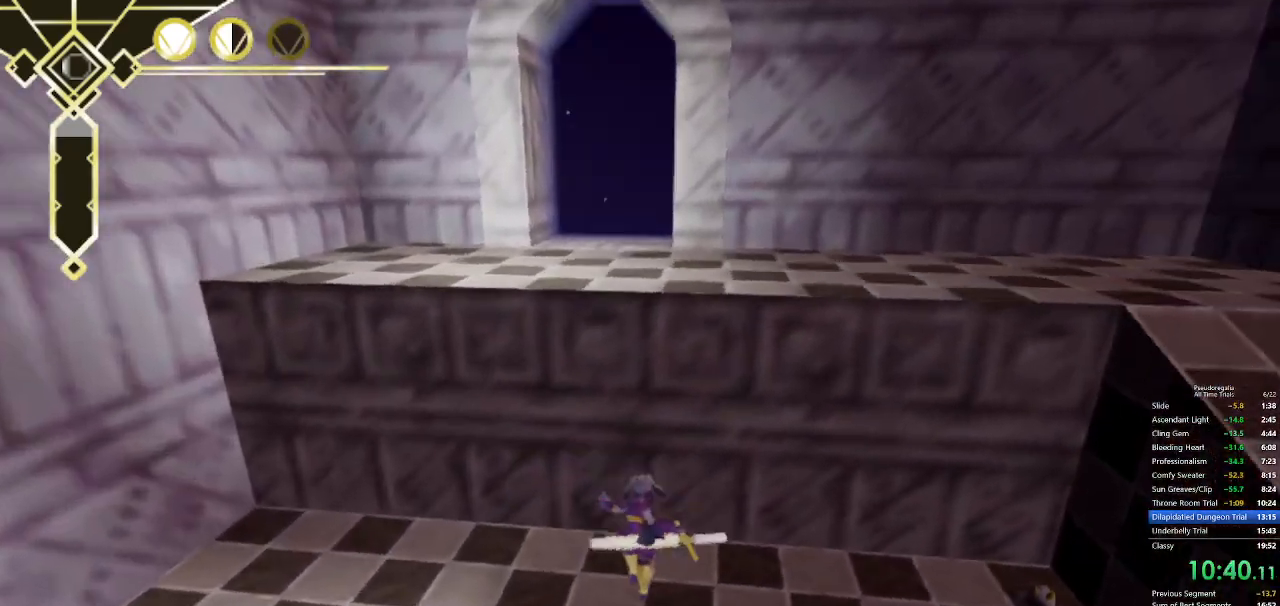
{"keys": ["a", "w"], "mouse": [], "events": [[100, "s", "down"], [183, "s", "up"], [233, "space", "down"], [283, "space", "up"], [417, "a", "down"]]}
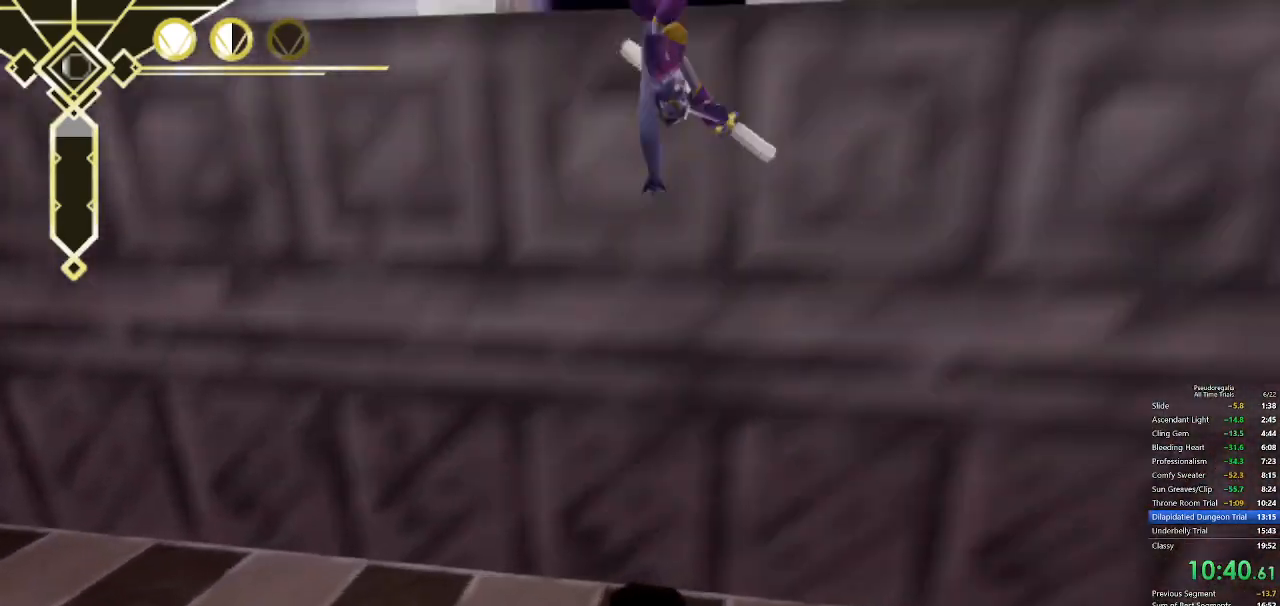
{"keys": ["w"], "mouse": [], "events": [[117, "a", "up"]]}
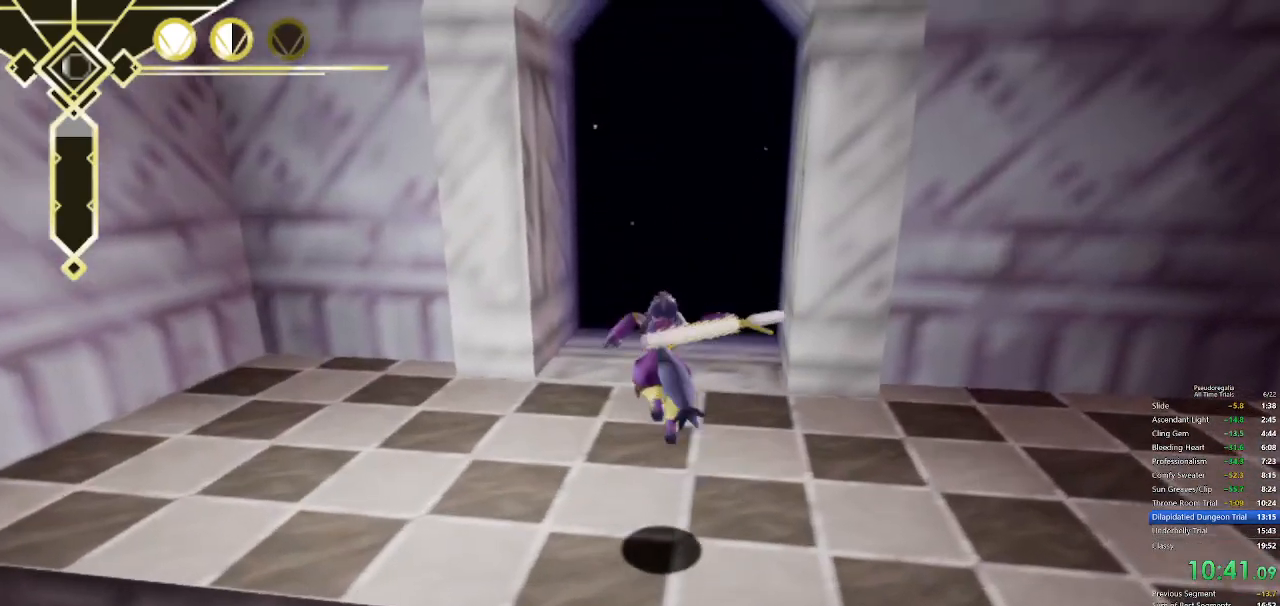
{"keys": ["w"], "mouse": [], "events": [[317, "q", "down"], [500, "q", "up"]]}
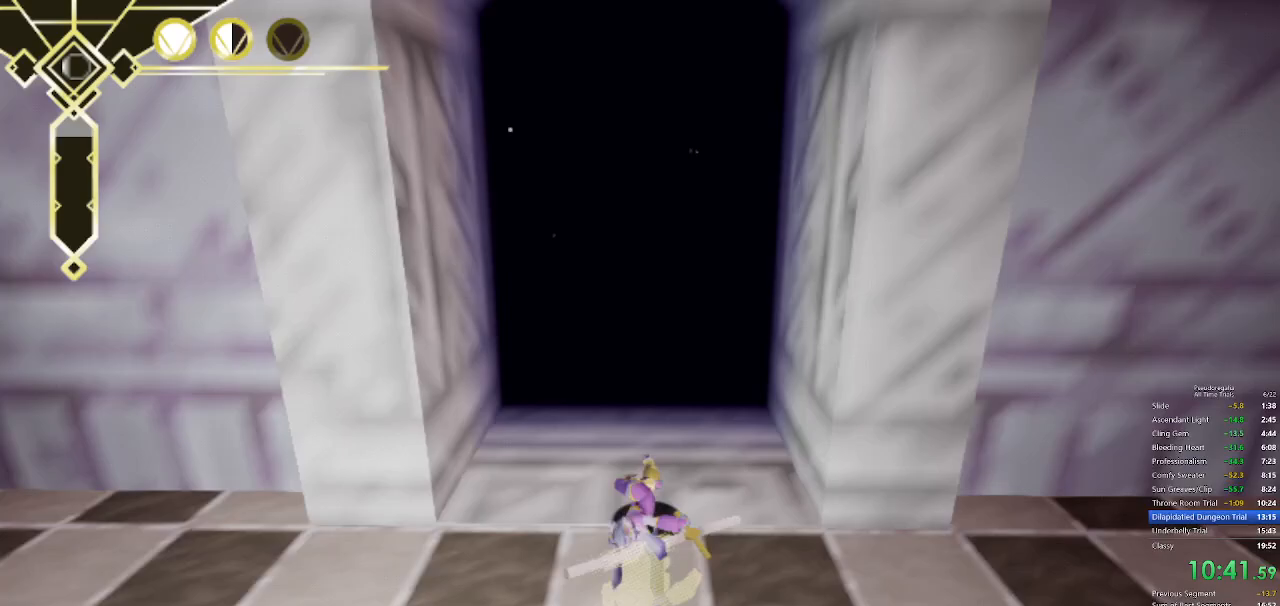
{"keys": ["space", "w"], "mouse": [], "events": [[100, "q", "down"], [100, "space", "down"], [300, "space", "up"], [333, "q", "up"], [417, "space", "down"]]}
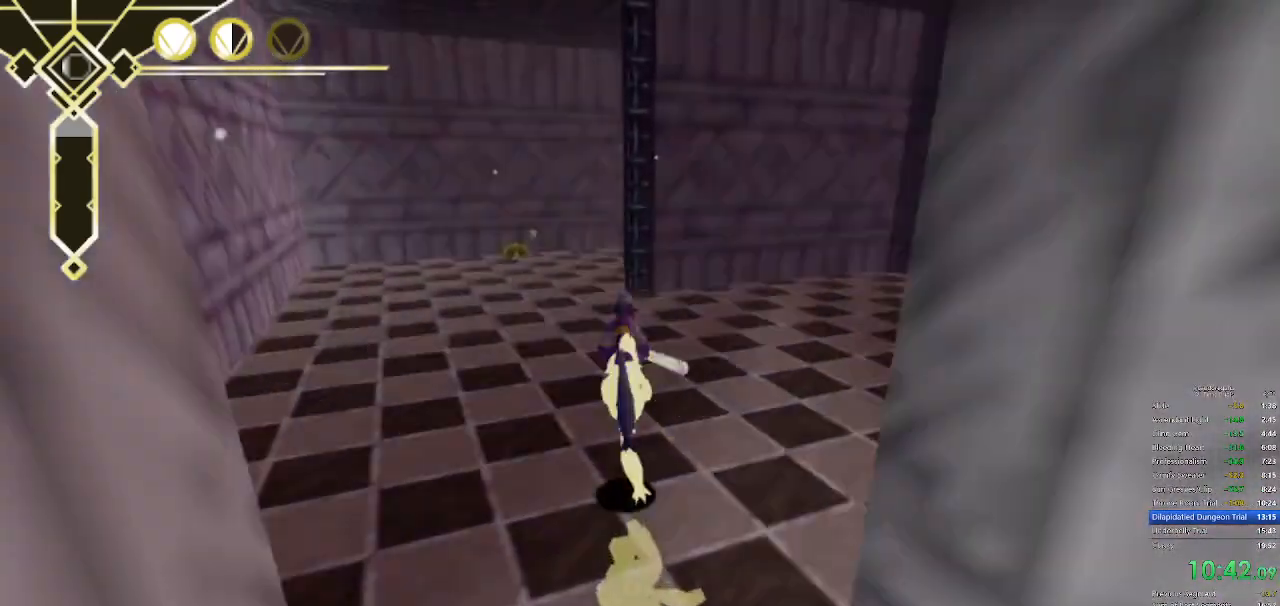
{"keys": ["w"], "mouse": [], "events": [[250, "a", "down"], [300, "space", "up"], [350, "a", "up"]]}
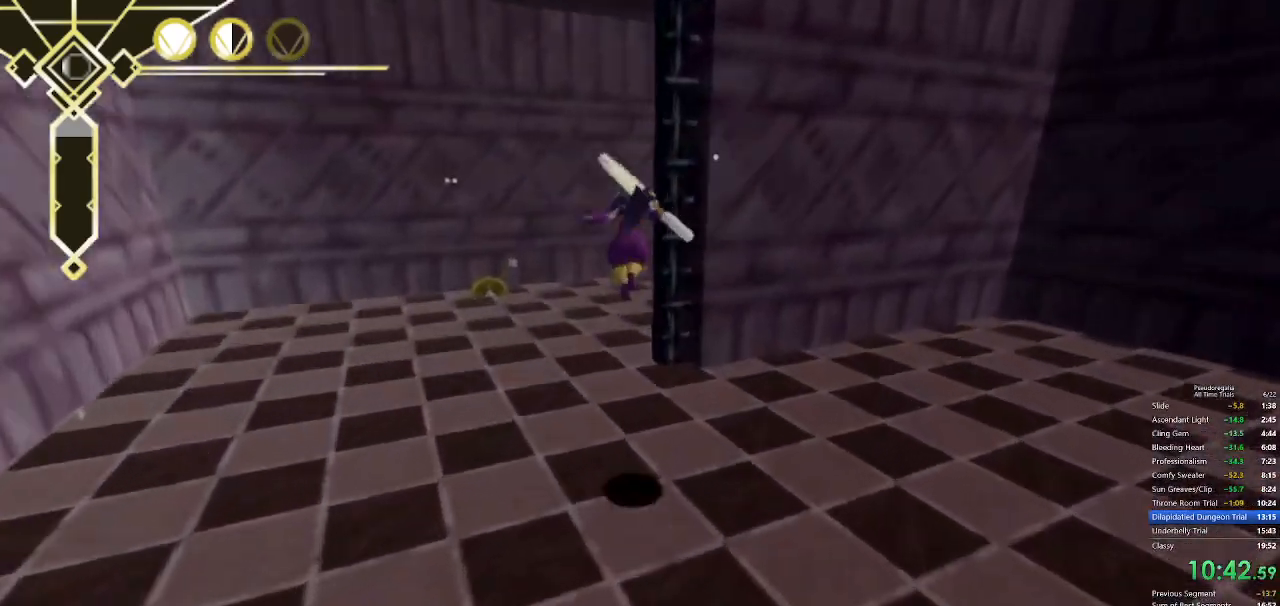
{"keys": ["d", "space", "w"], "mouse": [], "events": [[83, "d", "down"], [267, "space", "down"]]}
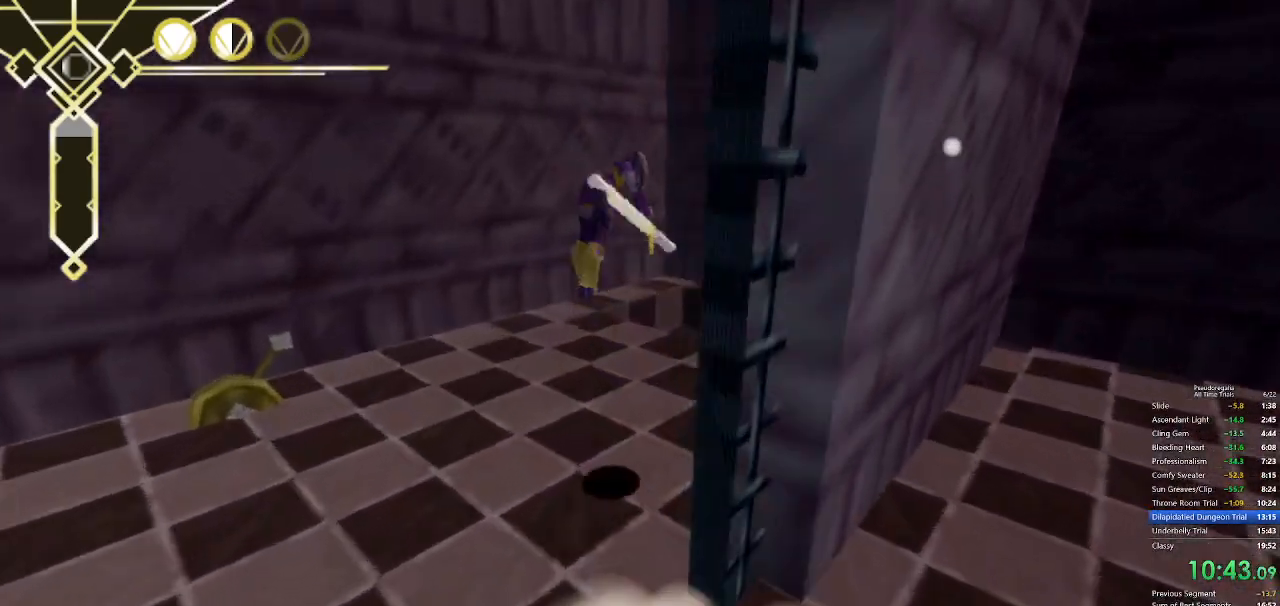
{"keys": ["d", "s"], "mouse": [], "events": [[150, "space", "up"], [283, "w", "up"], [417, "s", "down"]]}
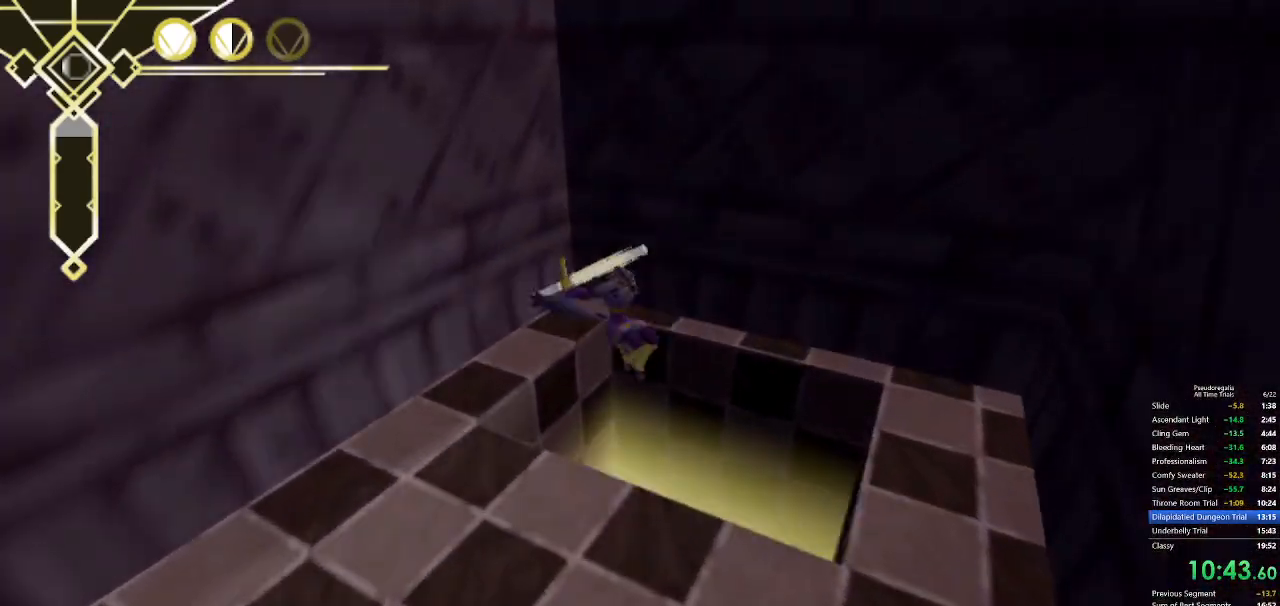
{"keys": [], "mouse": [], "events": [[117, "d", "up"], [167, "a", "down"], [300, "s", "up"], [400, "a", "up"]]}
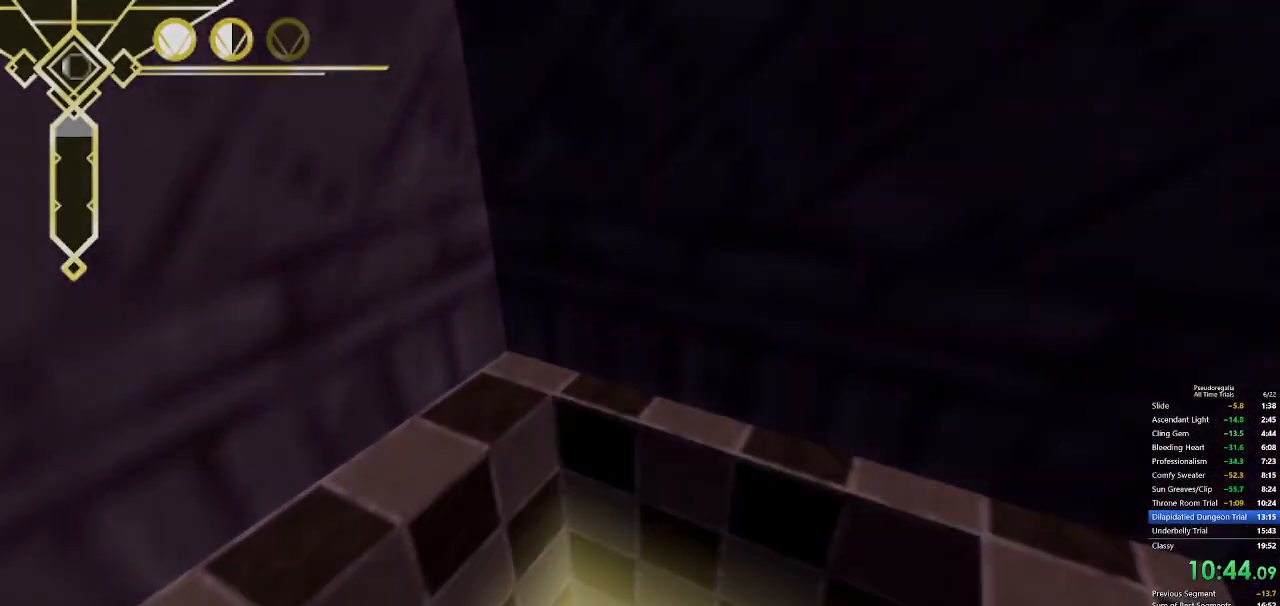
{"keys": [], "mouse": [], "events": []}
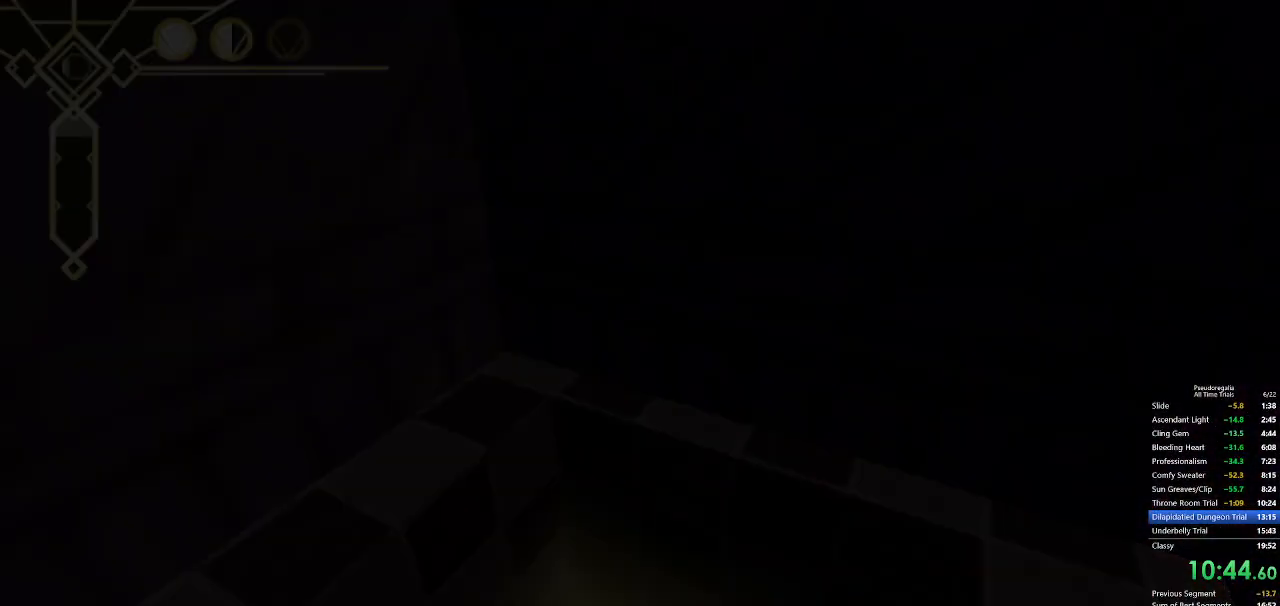
{"keys": [], "mouse": [], "events": []}
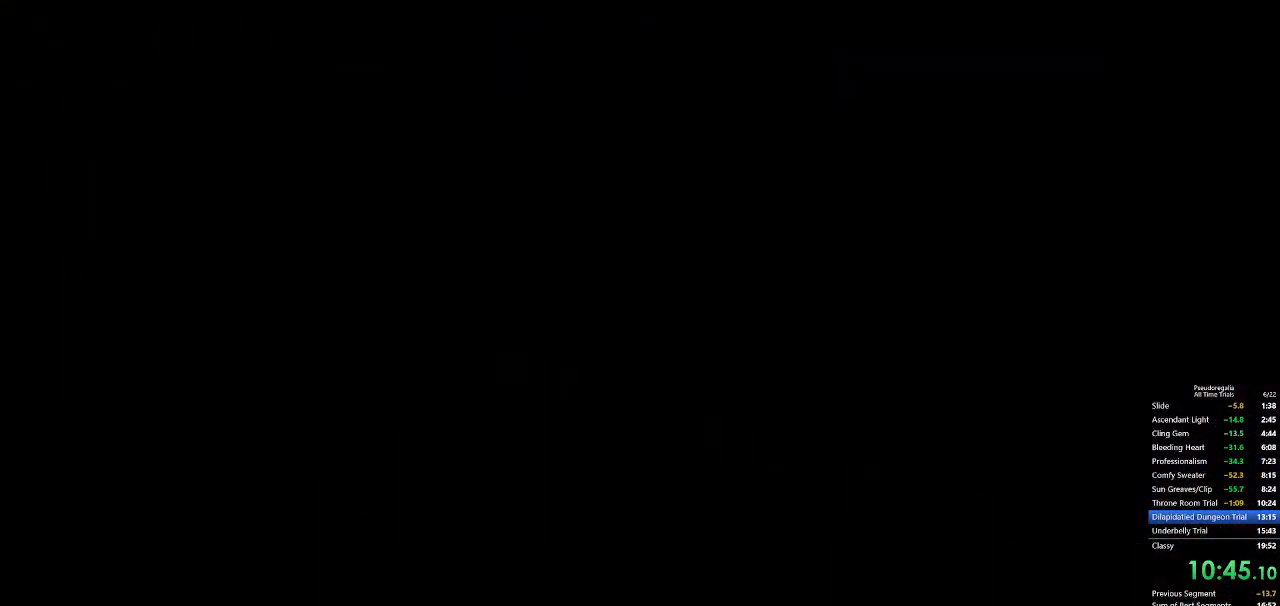
{"keys": [], "mouse": [], "events": []}
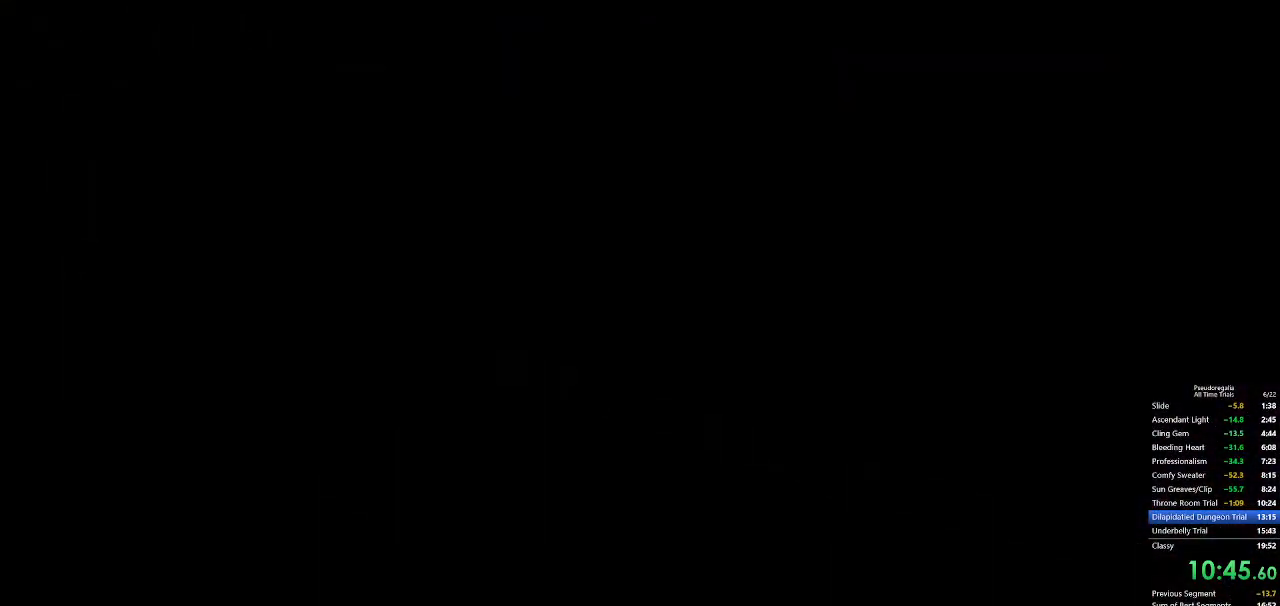
{"keys": [], "mouse": [], "events": []}
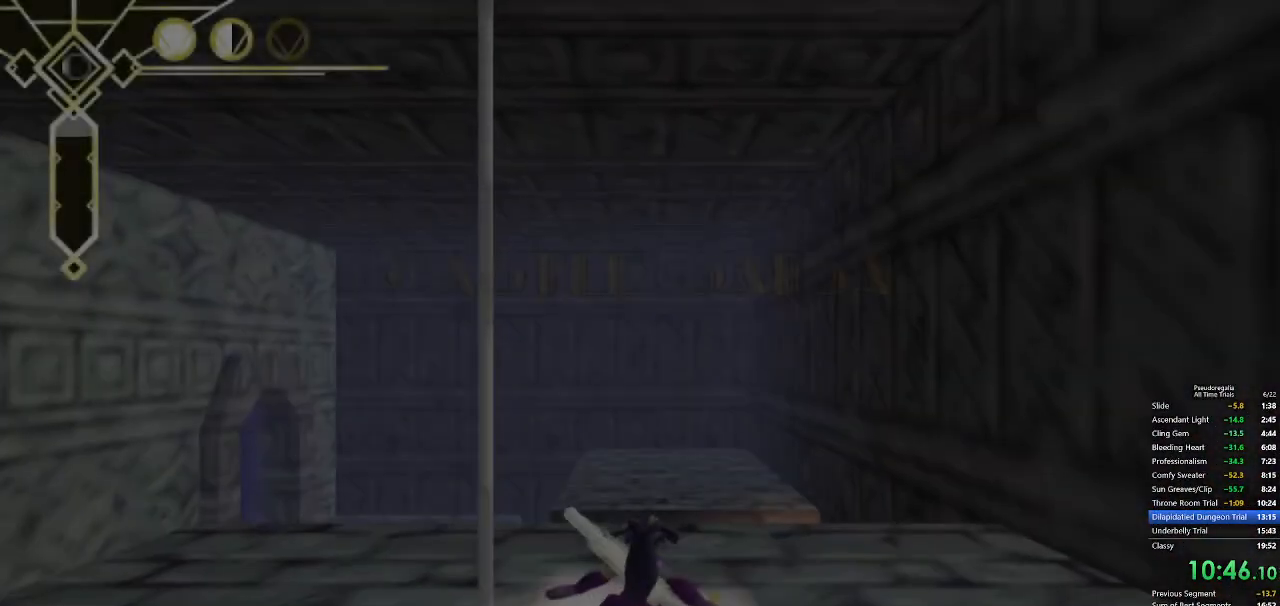
{"keys": ["w"], "mouse": [], "events": [[283, "w", "down"]]}
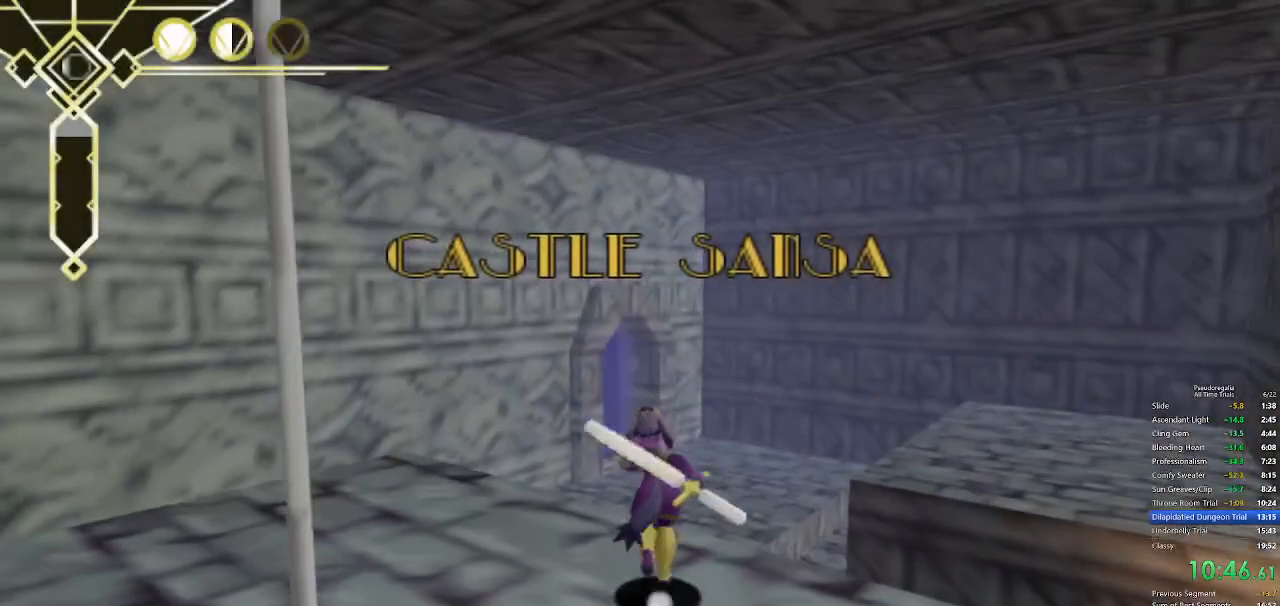
{"keys": ["space", "w"], "mouse": [], "events": [[17, "q", "down"], [150, "q", "up"], [483, "space", "down"]]}
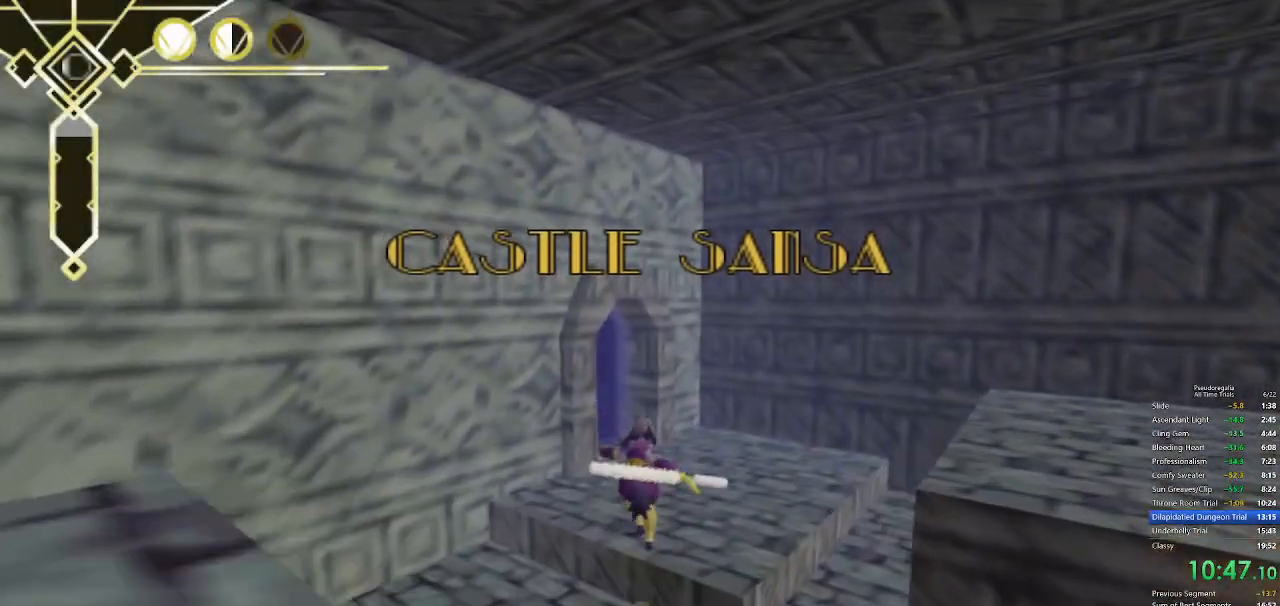
{"keys": ["w"], "mouse": [], "events": [[367, "space", "up"]]}
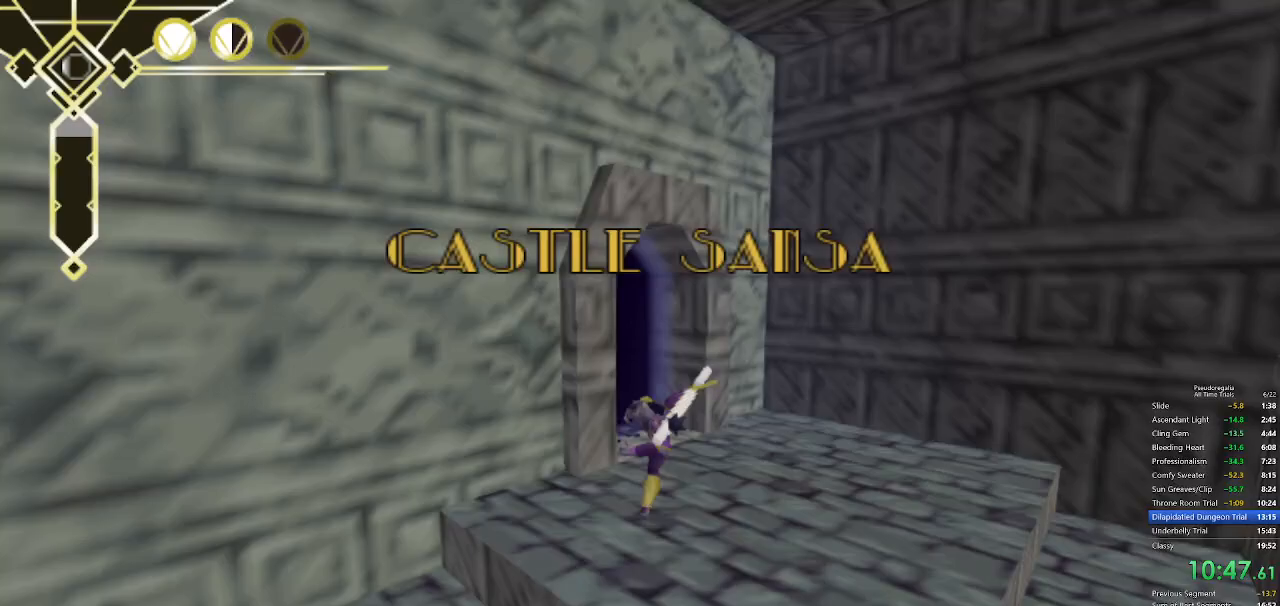
{"keys": ["a", "w"], "mouse": [], "events": [[150, "space", "down"], [233, "a", "down"], [283, "space", "up"]]}
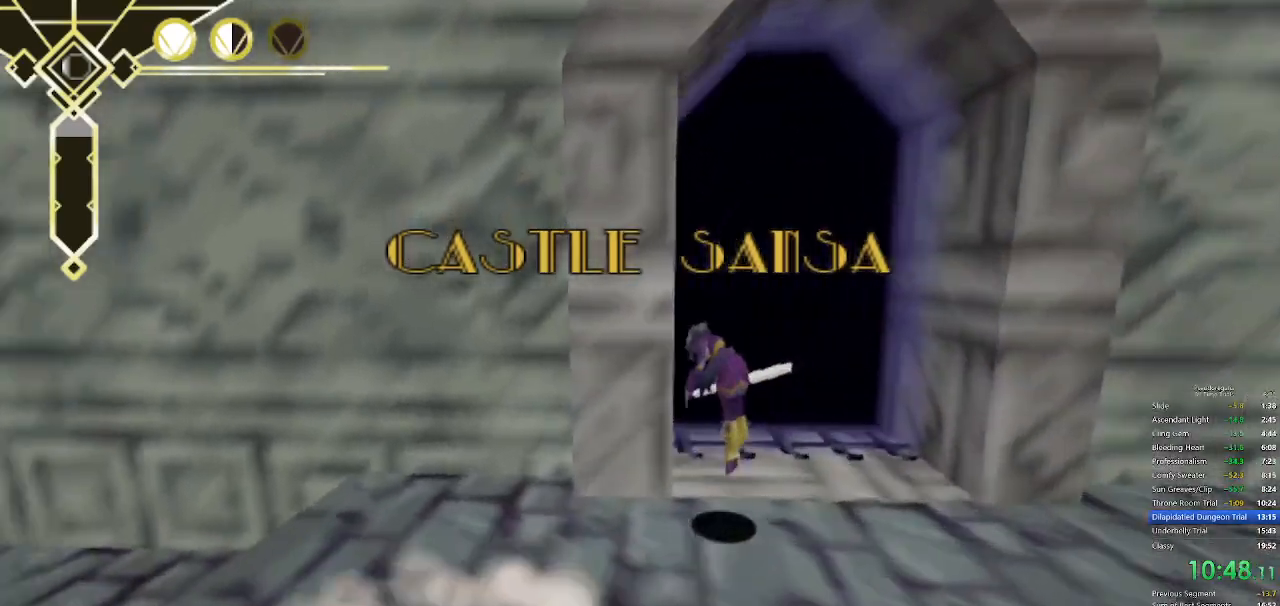
{"keys": ["q", "w"], "mouse": [], "events": [[150, "a", "up"], [433, "q", "down"]]}
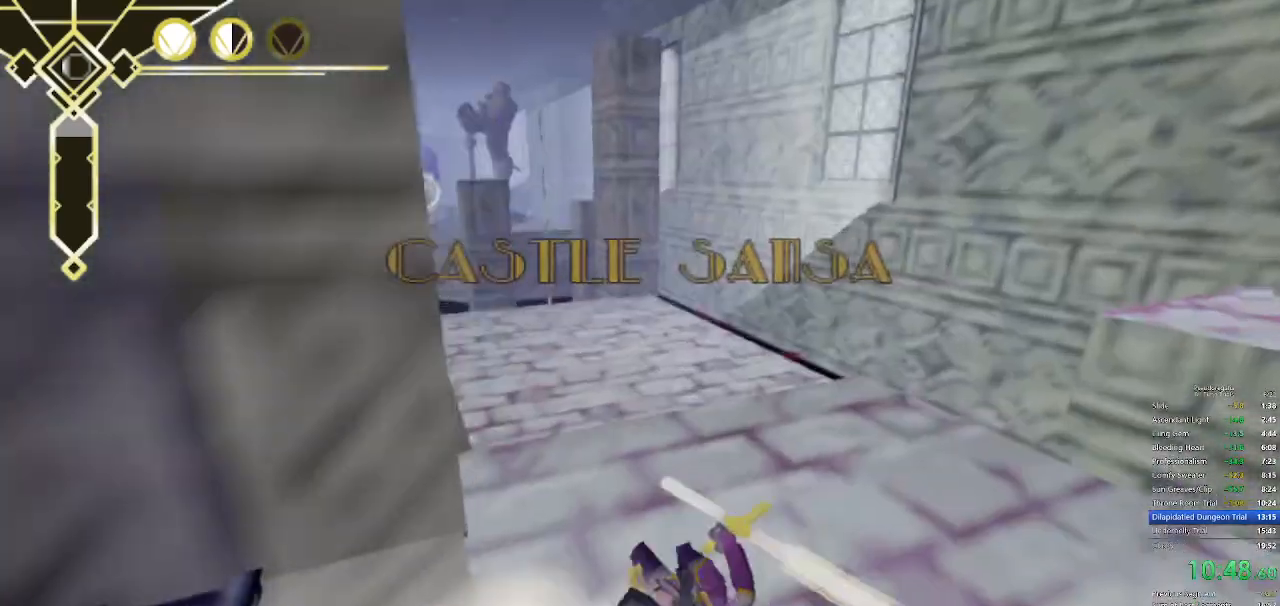
{"keys": ["w"], "mouse": [], "events": [[133, "q", "up"], [217, "space", "down"], [267, "q", "down"], [267, "space", "up"], [450, "q", "up"]]}
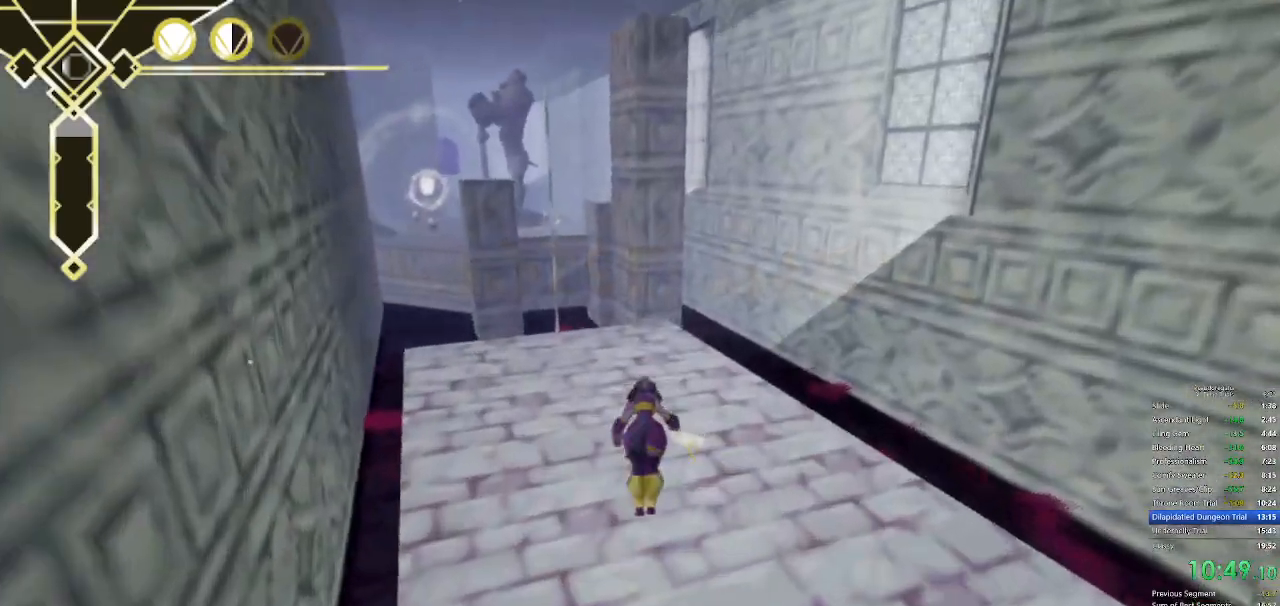
{"keys": ["w"], "mouse": [], "events": [[283, "q", "down"], [417, "q", "up"]]}